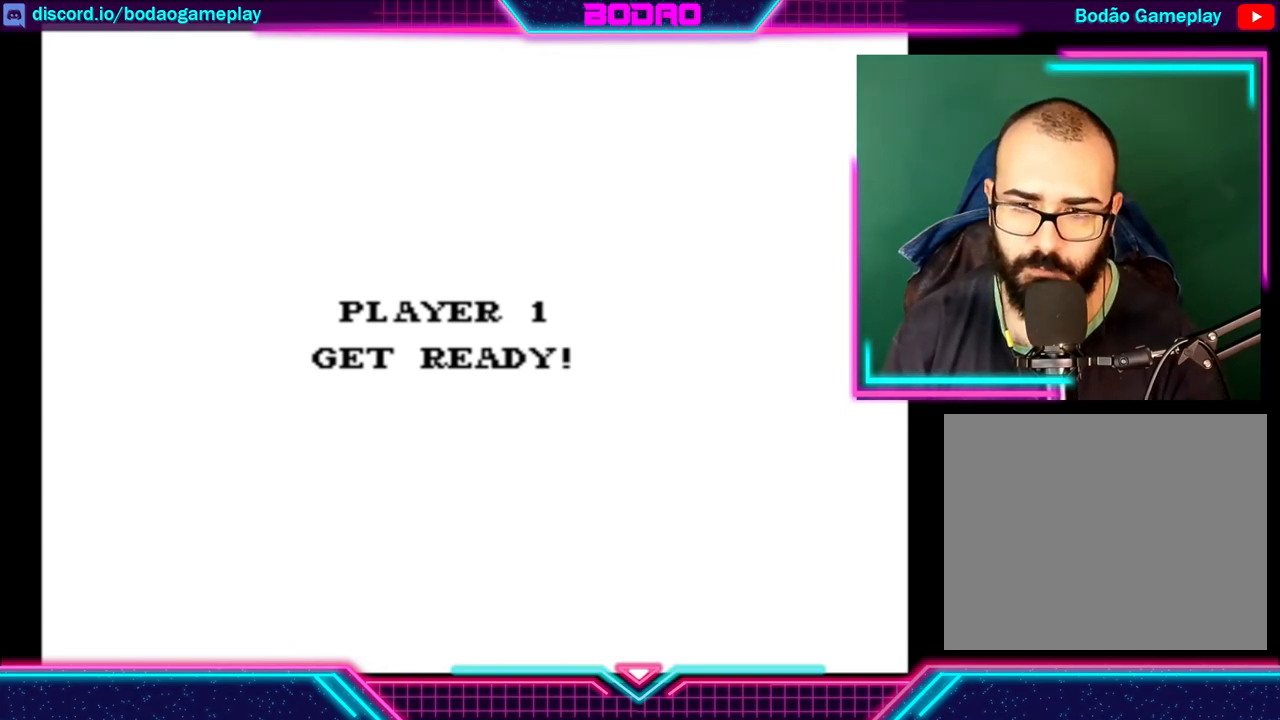
Gameplay with a controller (Xbox layout); each line is a JSON object with the inputs held at the frame after it. "events" lists button and stick changes between this image and that frame as [ms after this image, input, new state], when the widget could be followed in between. Not read: L3 R3 right_stick.
{"buttons": [], "left_stick": "center", "events": [[200, "START", "down"], [320, "START", "up"]]}
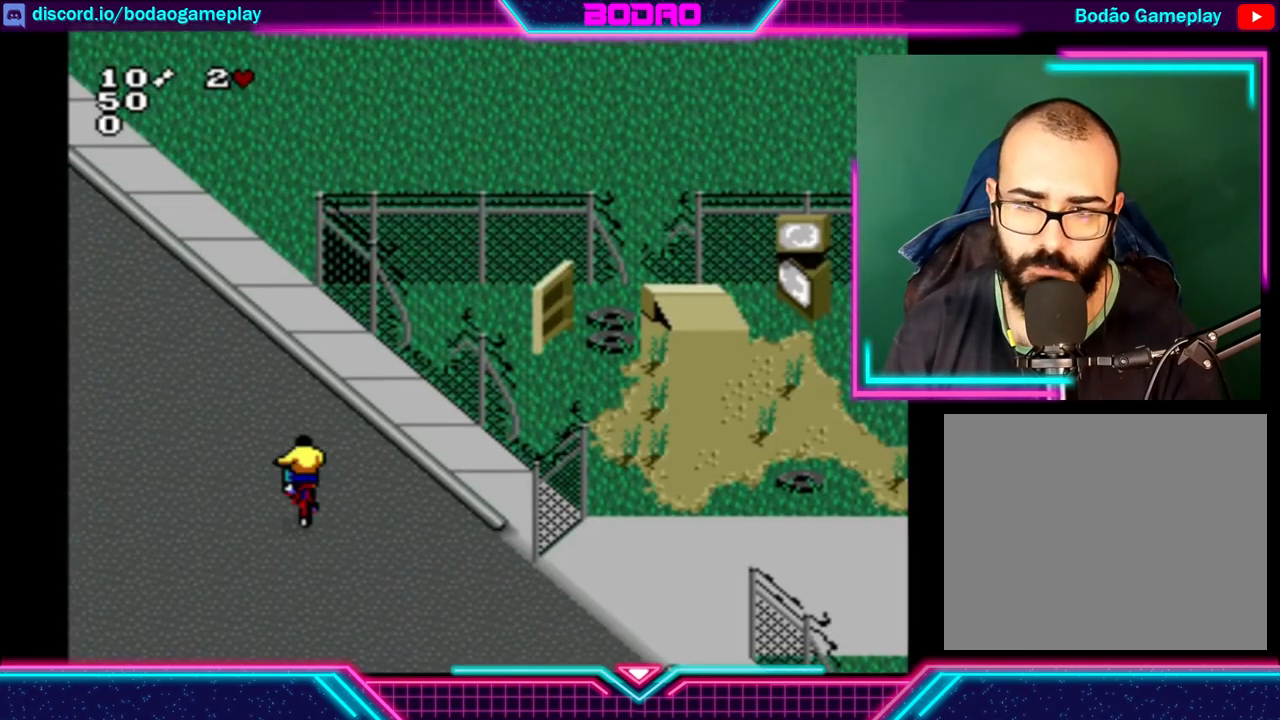
{"buttons": [], "left_stick": "center", "events": []}
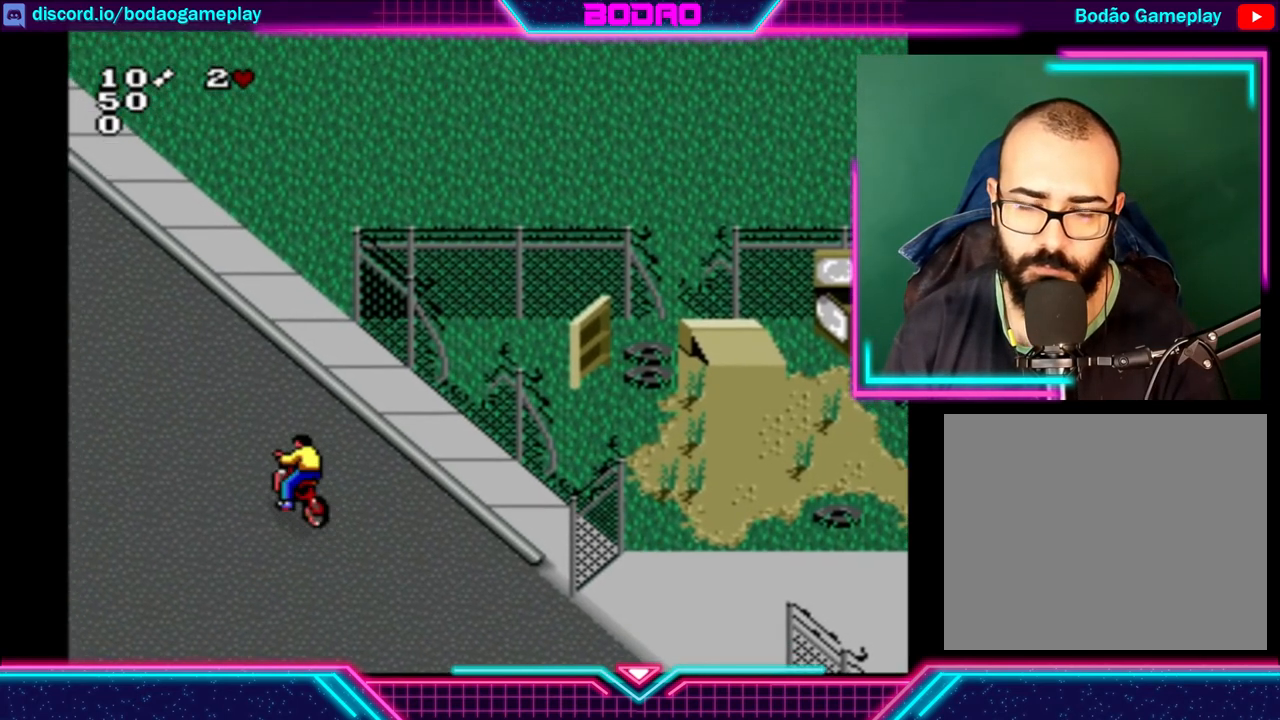
{"buttons": [], "left_stick": "up-left", "events": [[200, "left_stick", "up-left"]]}
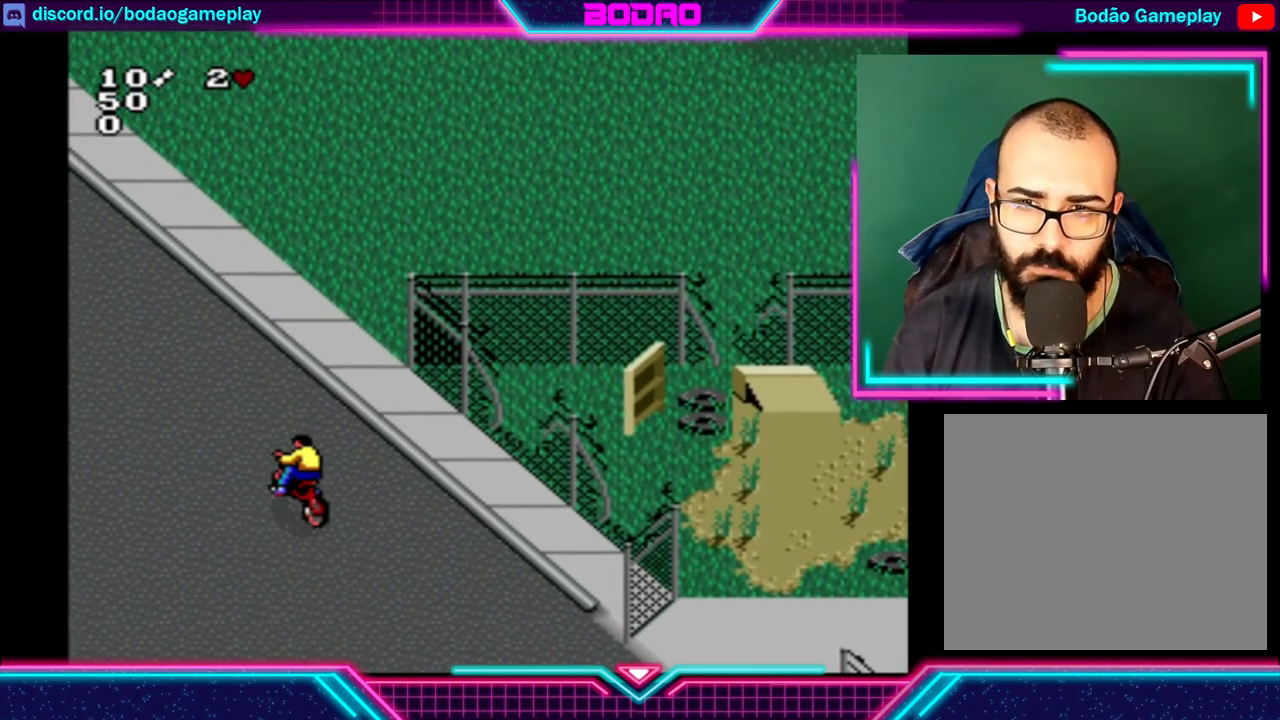
{"buttons": [], "left_stick": "up-left", "events": []}
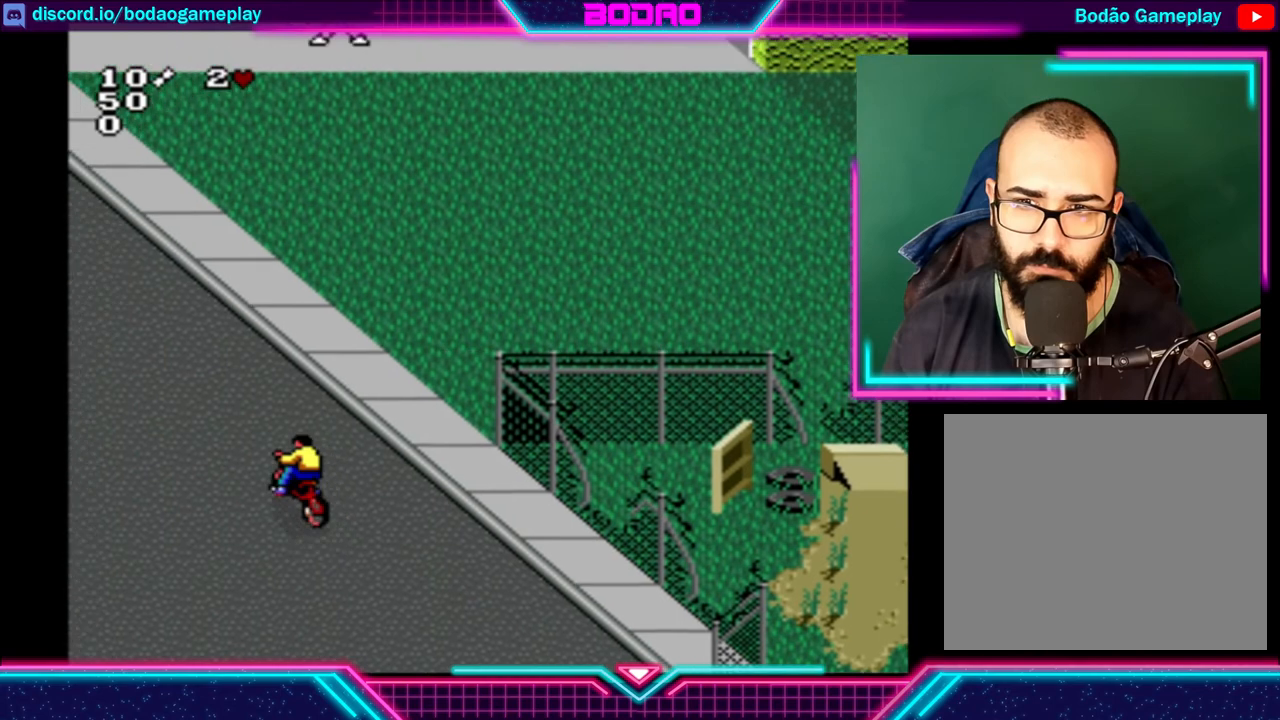
{"buttons": [], "left_stick": "center", "events": [[160, "left_stick", "center"]]}
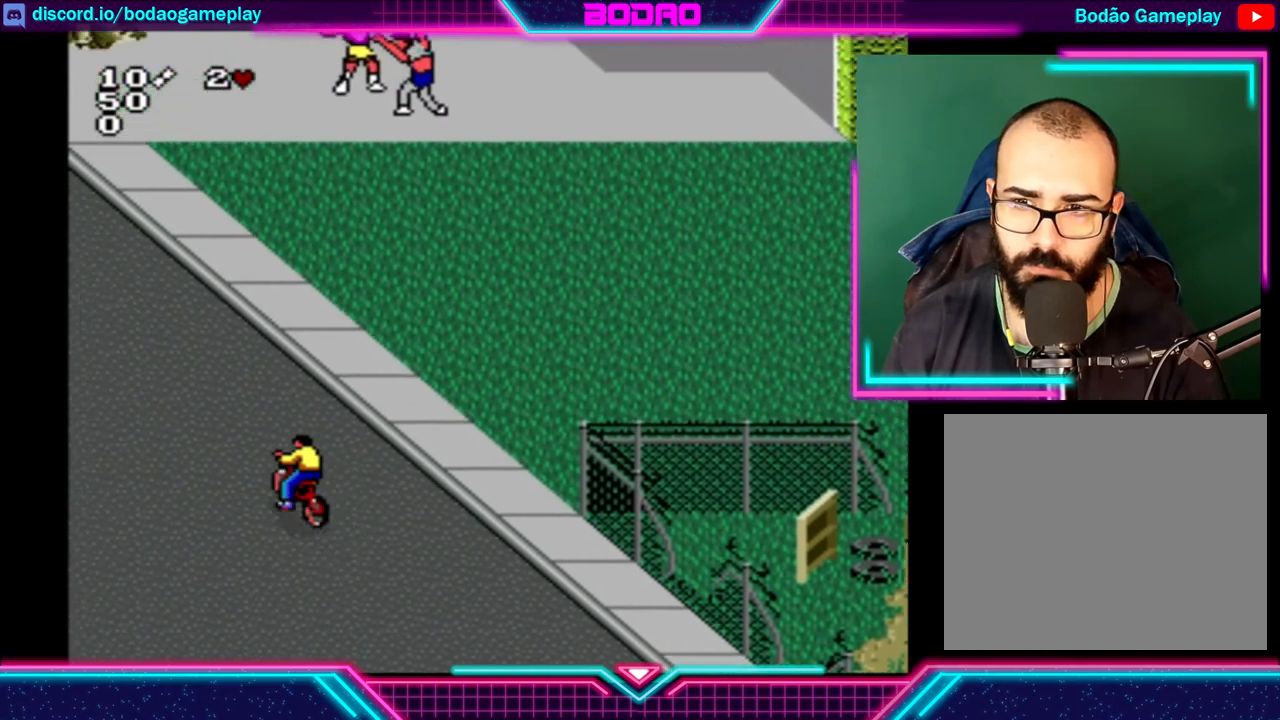
{"buttons": [], "left_stick": "center", "events": []}
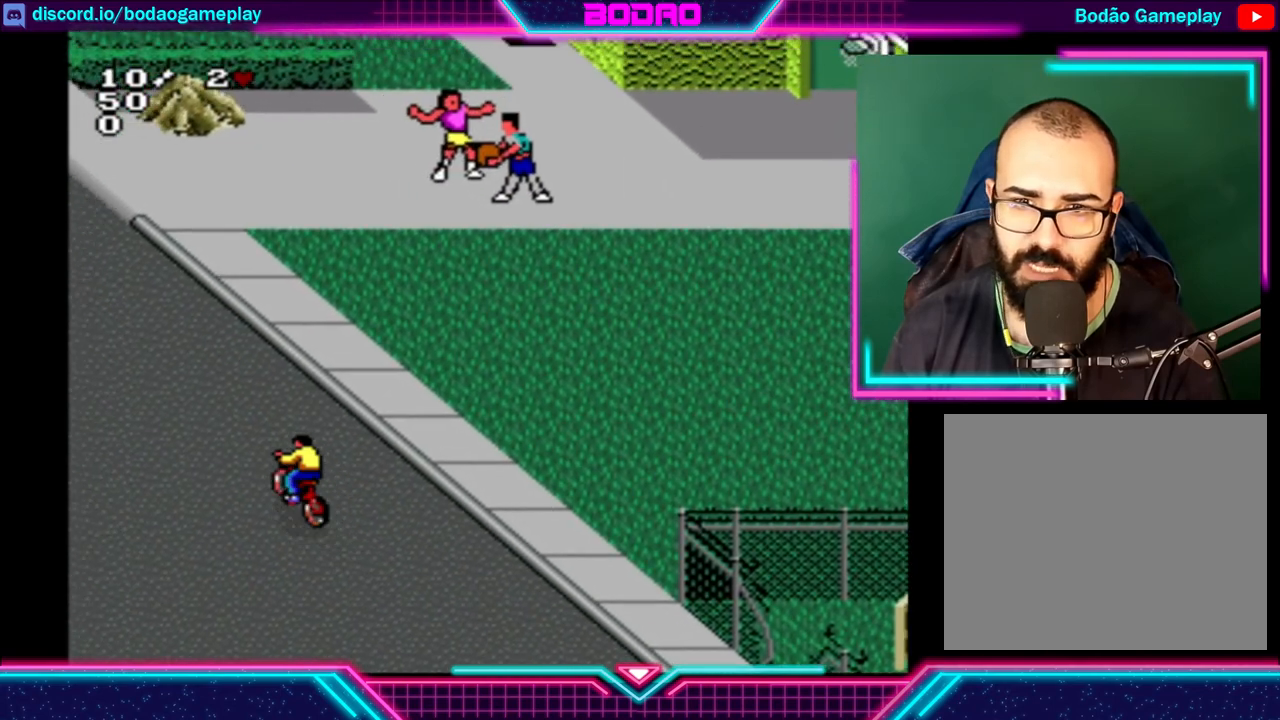
{"buttons": [], "left_stick": "center", "events": []}
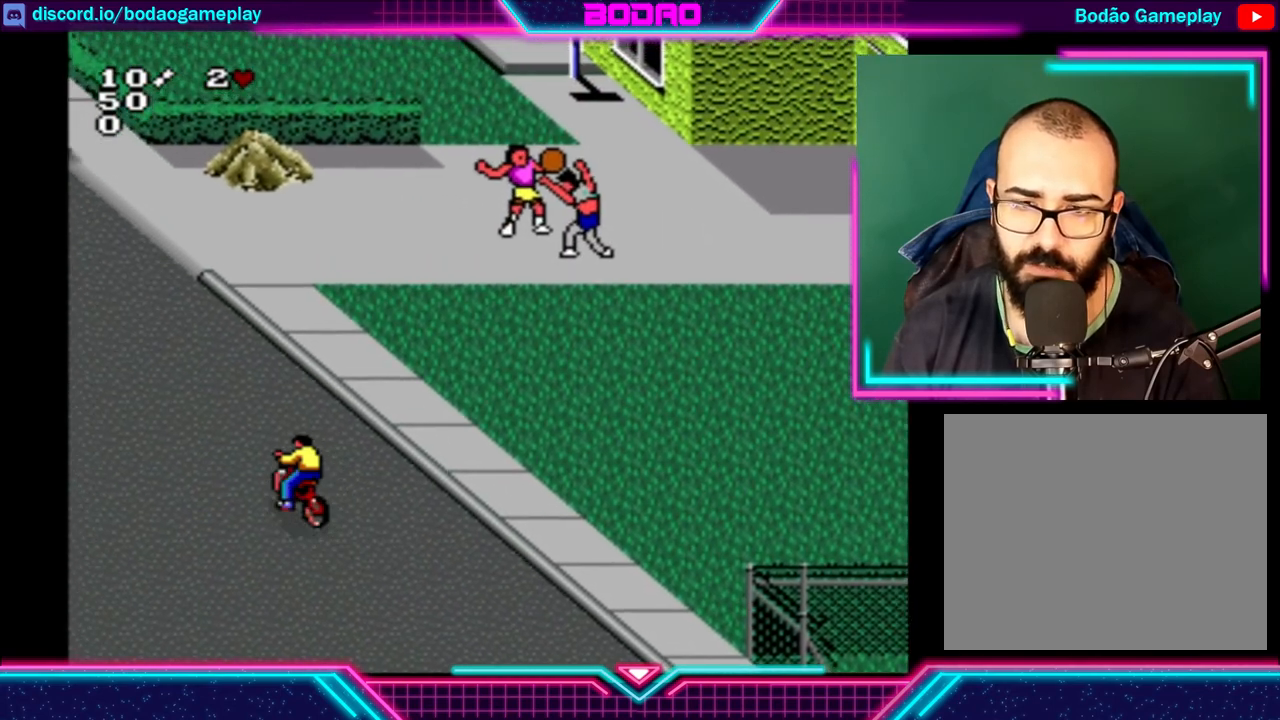
{"buttons": [], "left_stick": "center", "events": []}